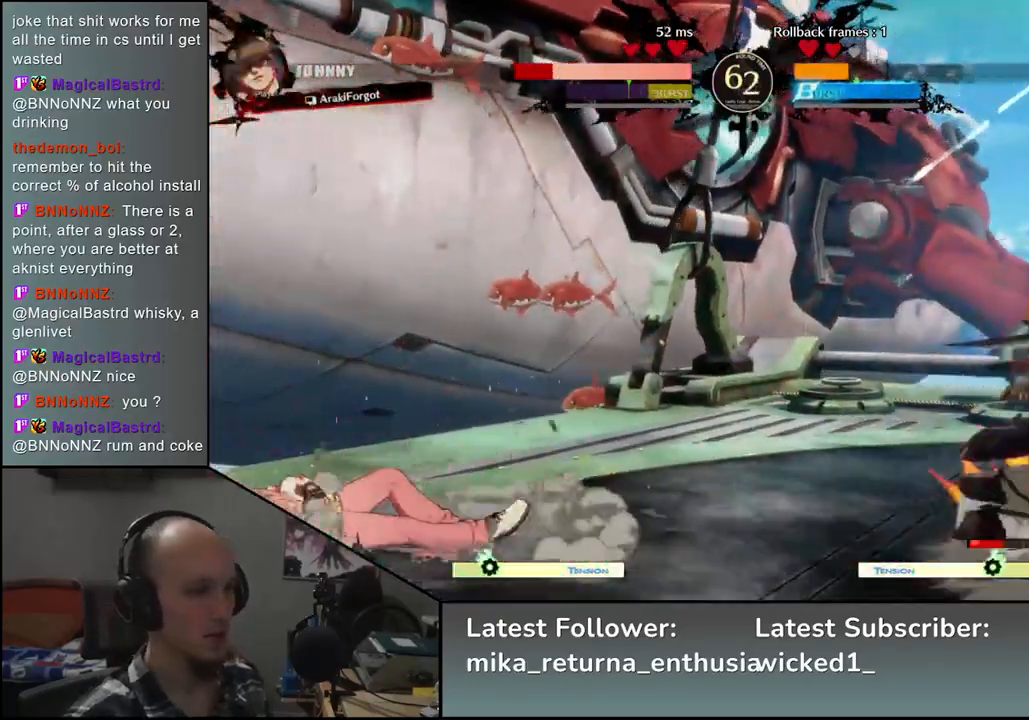
Gameplay with a controller (arcade stick); each line is a JSON object with the inputs held at the frame after it. "events" lists button and stick changes between this image and that frame as [ms after this image, input, new state], when the widget could be followed in between. Not read: L3 R3.
{"buttons": [], "left_stick": "down", "events": [[467, "left_stick", "down"]]}
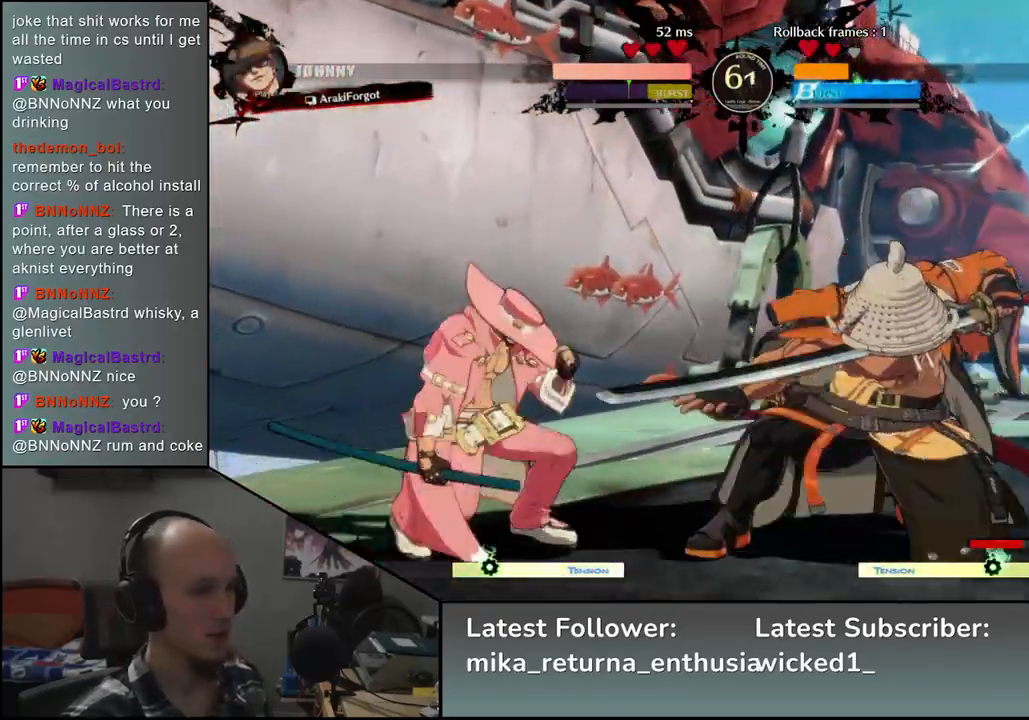
{"buttons": ["SQUARE"], "left_stick": "down", "events": [[17, "L2", "down"], [100, "L2", "up"], [250, "L1", "down"], [350, "L1", "up"], [500, "SQUARE", "down"]]}
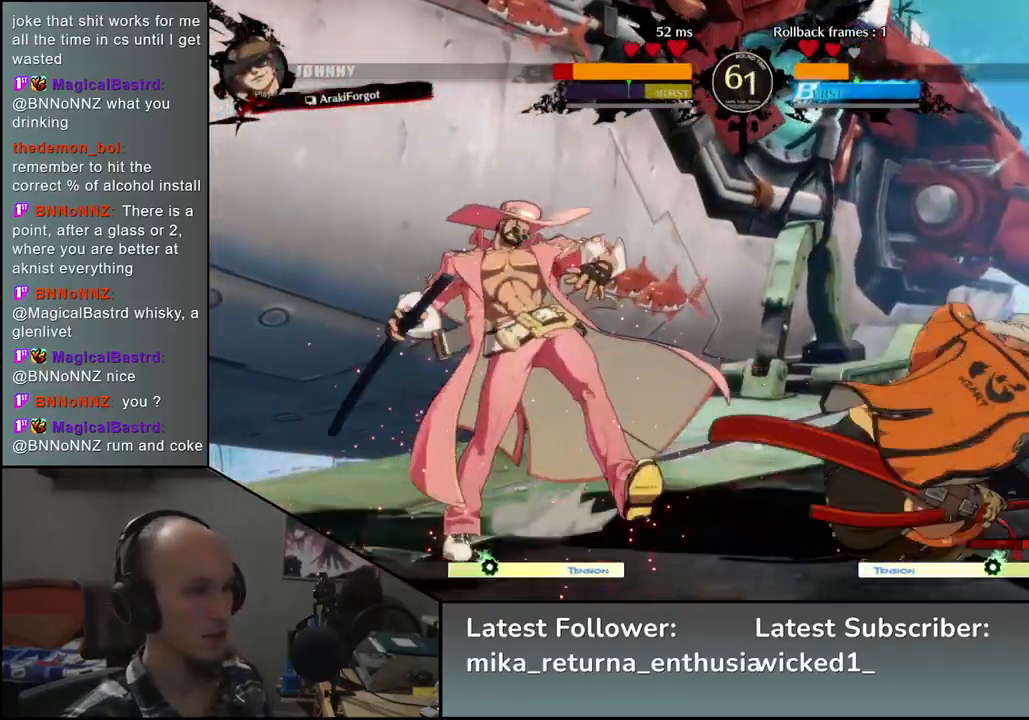
{"buttons": [], "left_stick": "left", "events": [[17, "left_stick", "left"], [100, "SQUARE", "up"], [200, "SQUARE", "down"], [267, "SQUARE", "up"], [350, "SQUARE", "down"], [400, "SQUARE", "up"]]}
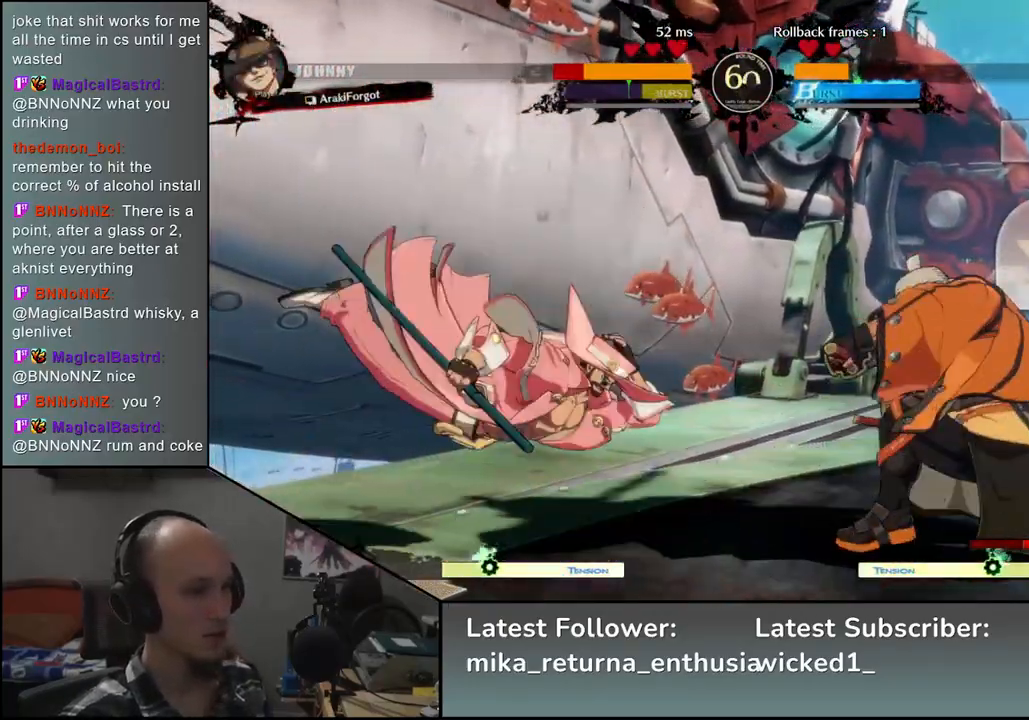
{"buttons": [], "left_stick": "left", "events": [[17, "SQUARE", "down"], [50, "SQUARE", "up"], [150, "SQUARE", "down"], [200, "SQUARE", "up"], [283, "SQUARE", "down"], [400, "SQUARE", "up"]]}
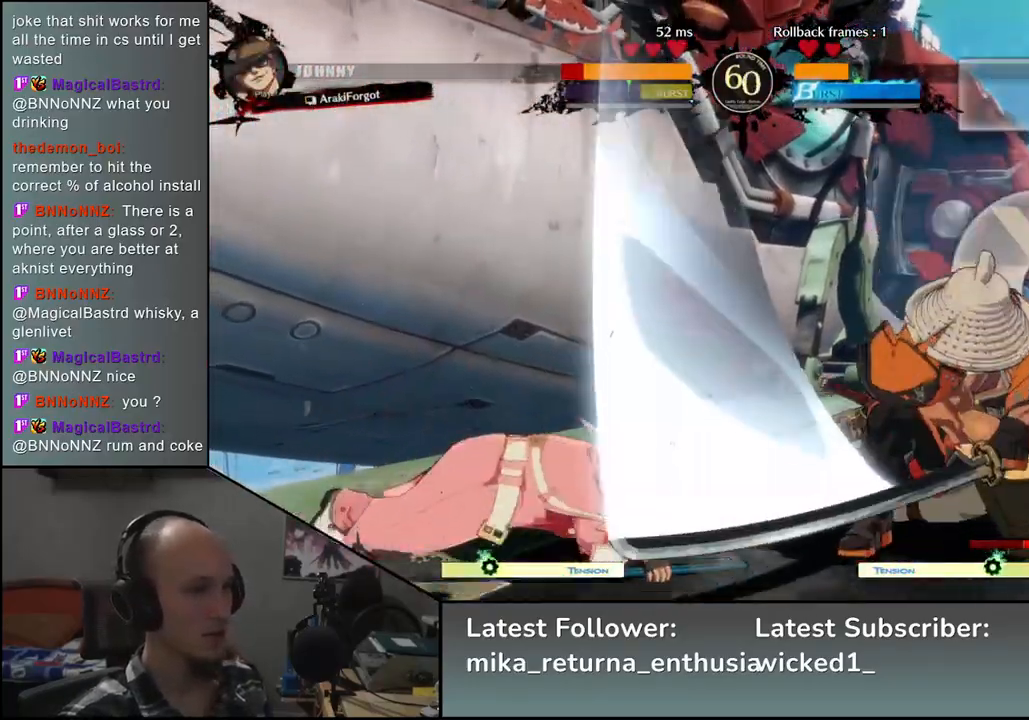
{"buttons": [], "left_stick": "right", "events": [[333, "left_stick", "right"]]}
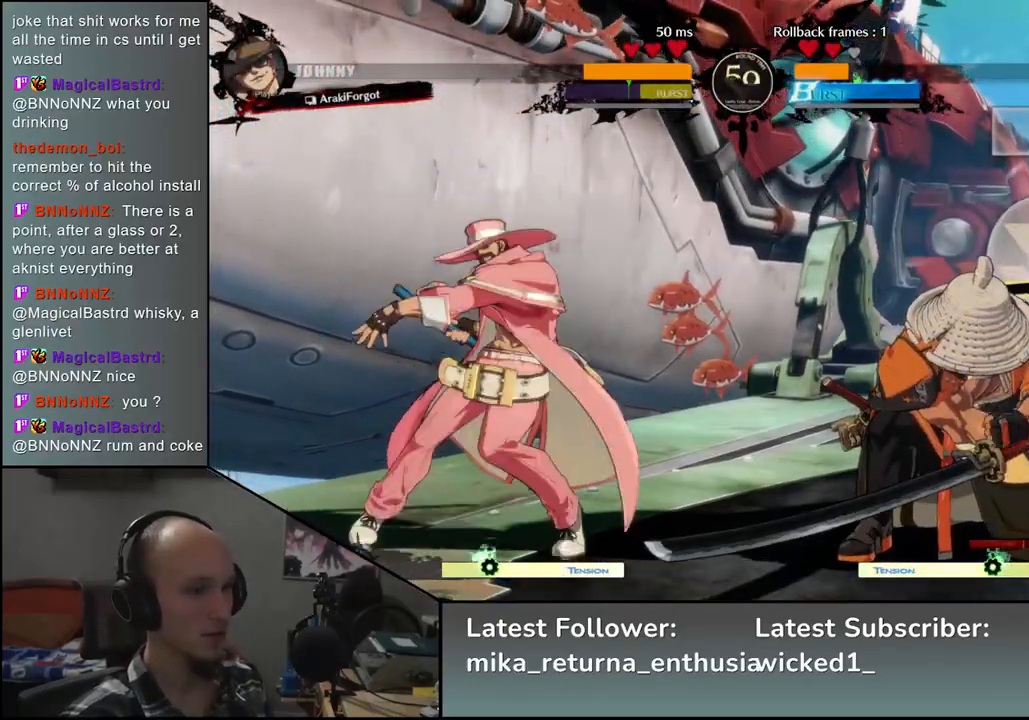
{"buttons": [], "left_stick": "right", "events": [[83, "left_stick", "down-right"], [100, "SQUARE", "down"], [217, "SQUARE", "up"], [317, "SQUARE", "down"], [400, "SQUARE", "up"], [467, "left_stick", "right"]]}
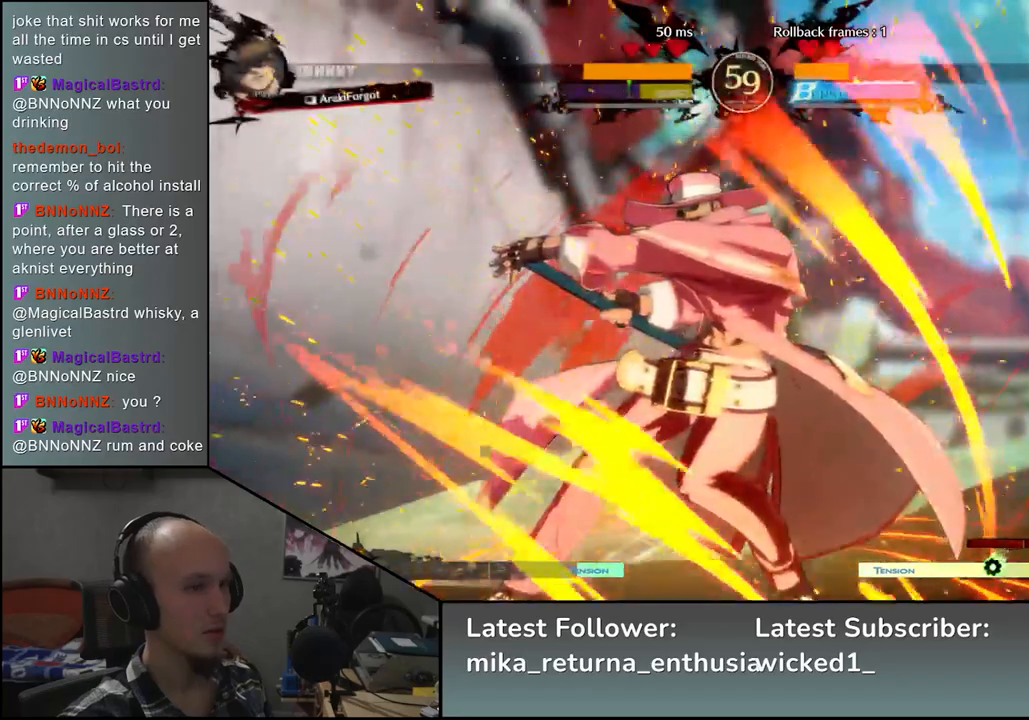
{"buttons": [], "left_stick": "right", "events": [[100, "R2", "down"], [217, "R2", "up"]]}
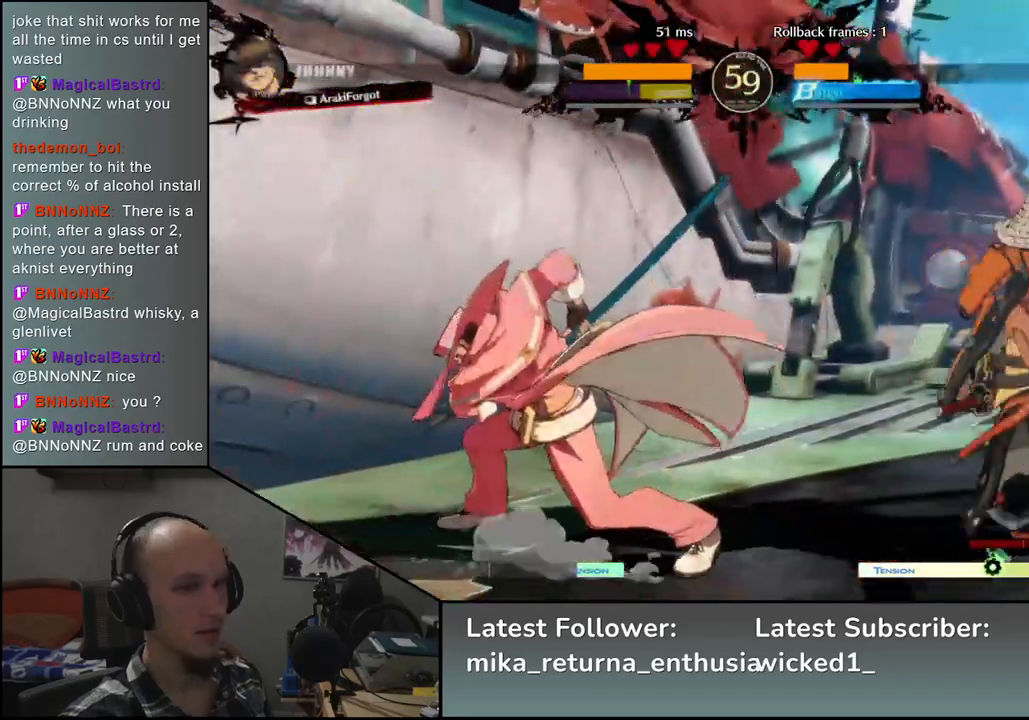
{"buttons": [], "left_stick": "center", "events": [[167, "SQUARE", "down"], [217, "left_stick", "center"], [233, "SQUARE", "up"]]}
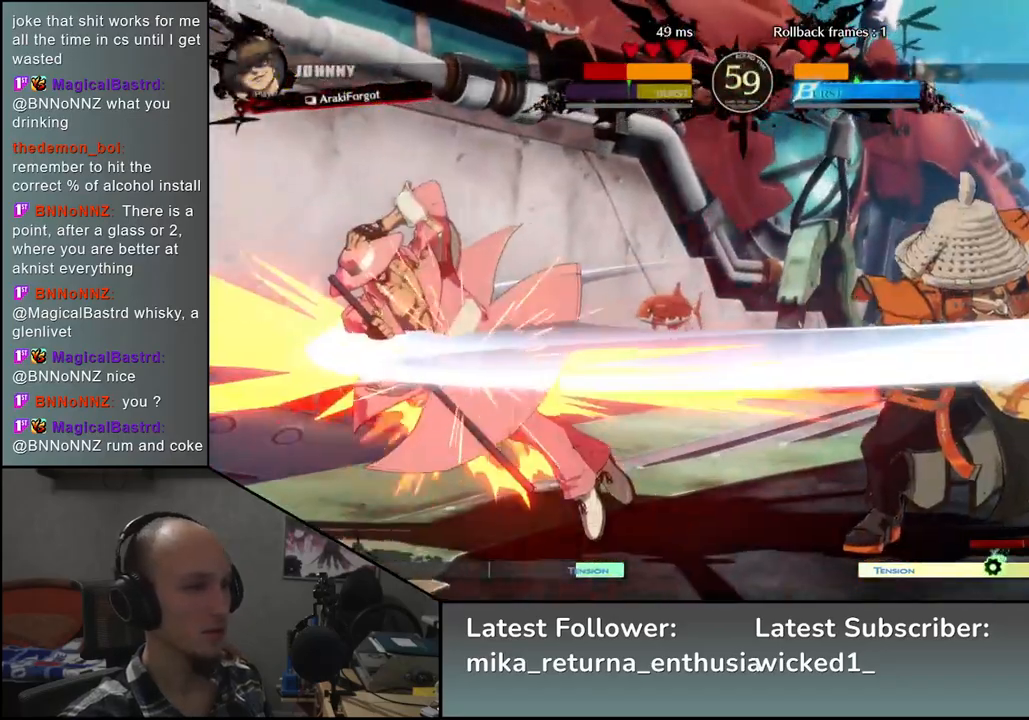
{"buttons": [], "left_stick": "center", "events": [[250, "left_stick", "right"], [350, "left_stick", "down"], [400, "left_stick", "left"], [417, "L2", "down"], [500, "L2", "up"], [500, "left_stick", "center"]]}
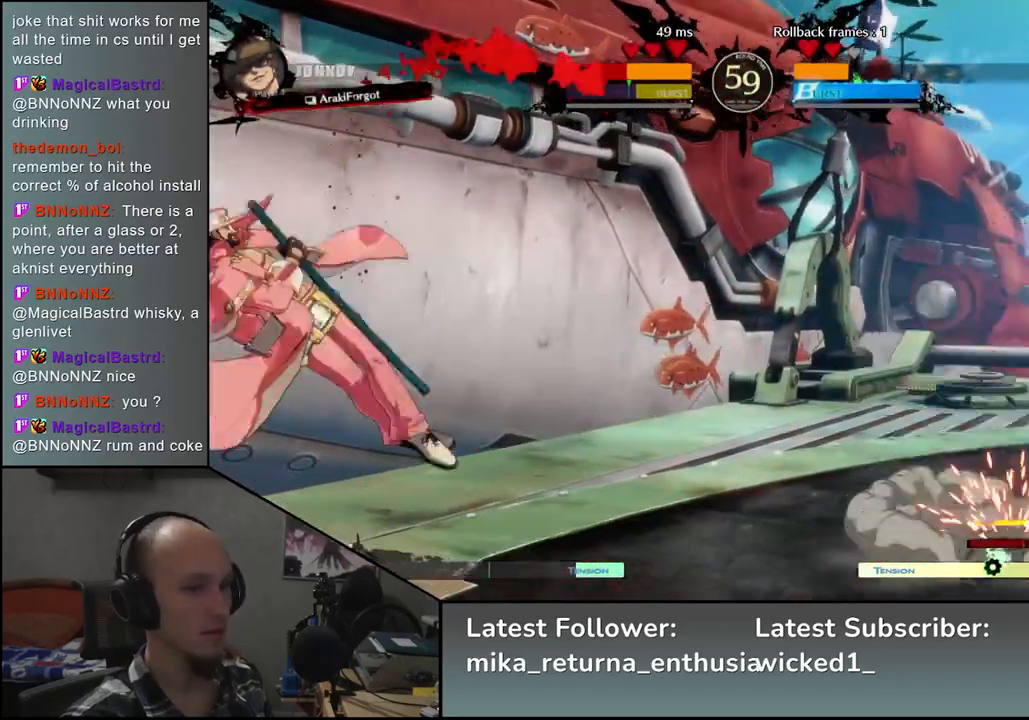
{"buttons": [], "left_stick": "center", "events": []}
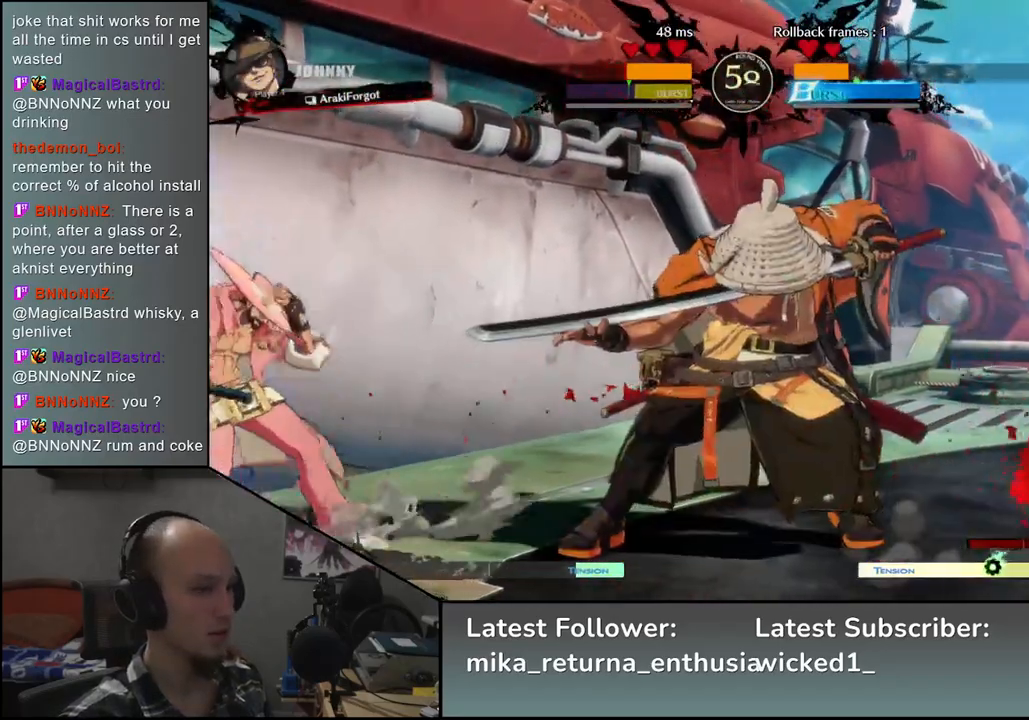
{"buttons": [], "left_stick": "center", "events": [[67, "TRIANGLE", "down"], [150, "TRIANGLE", "up"], [283, "TRIANGLE", "down"], [400, "TRIANGLE", "up"]]}
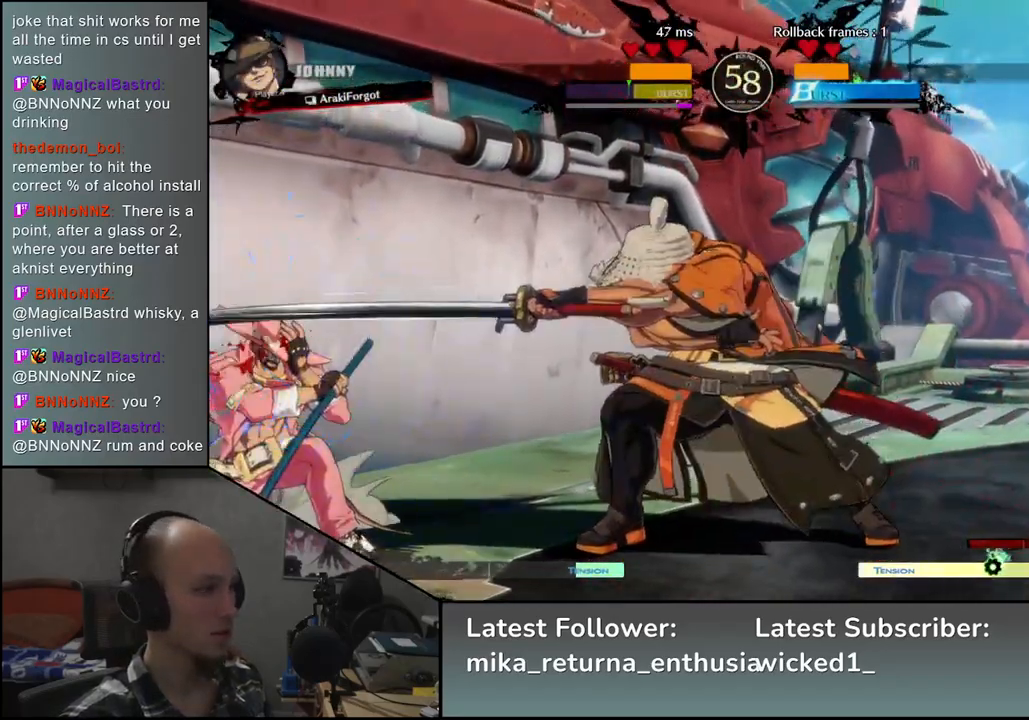
{"buttons": ["R2"], "left_stick": "left", "events": [[17, "TRIANGLE", "down"], [100, "TRIANGLE", "up"], [200, "left_stick", "left"], [300, "R2", "down"], [317, "SQUARE", "down"], [350, "R1", "down"], [350, "TRIANGLE", "down"], [500, "R1", "up"], [500, "SQUARE", "up"], [500, "TRIANGLE", "up"]]}
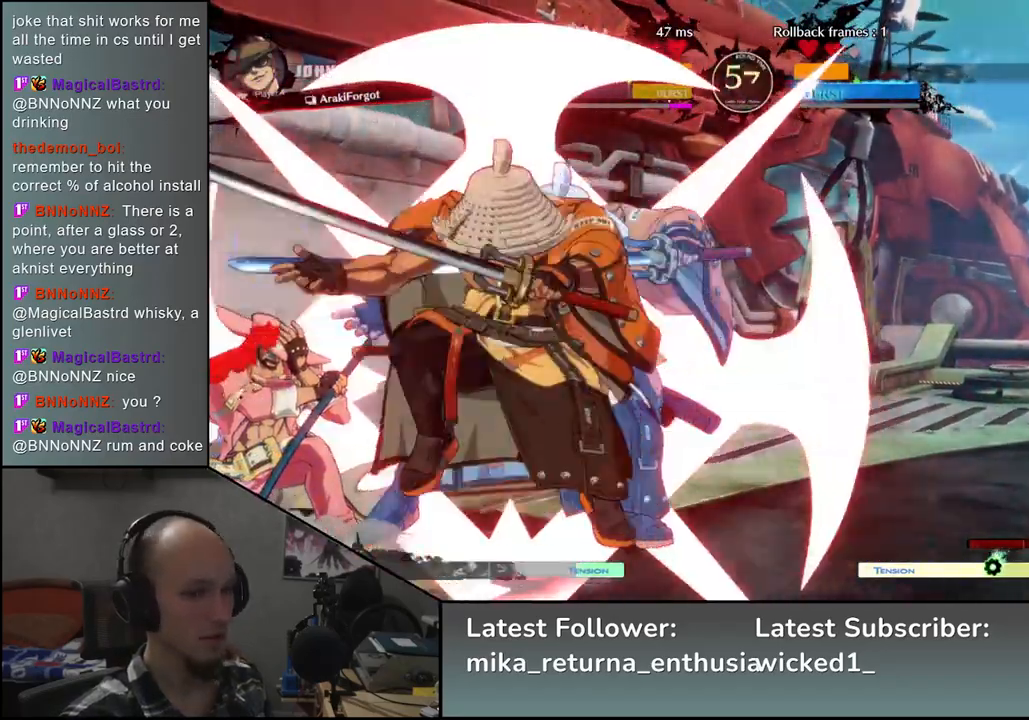
{"buttons": [], "left_stick": "down", "events": [[17, "R2", "up"], [83, "left_stick", "center"], [300, "left_stick", "down"], [367, "L2", "down"], [417, "L2", "up"]]}
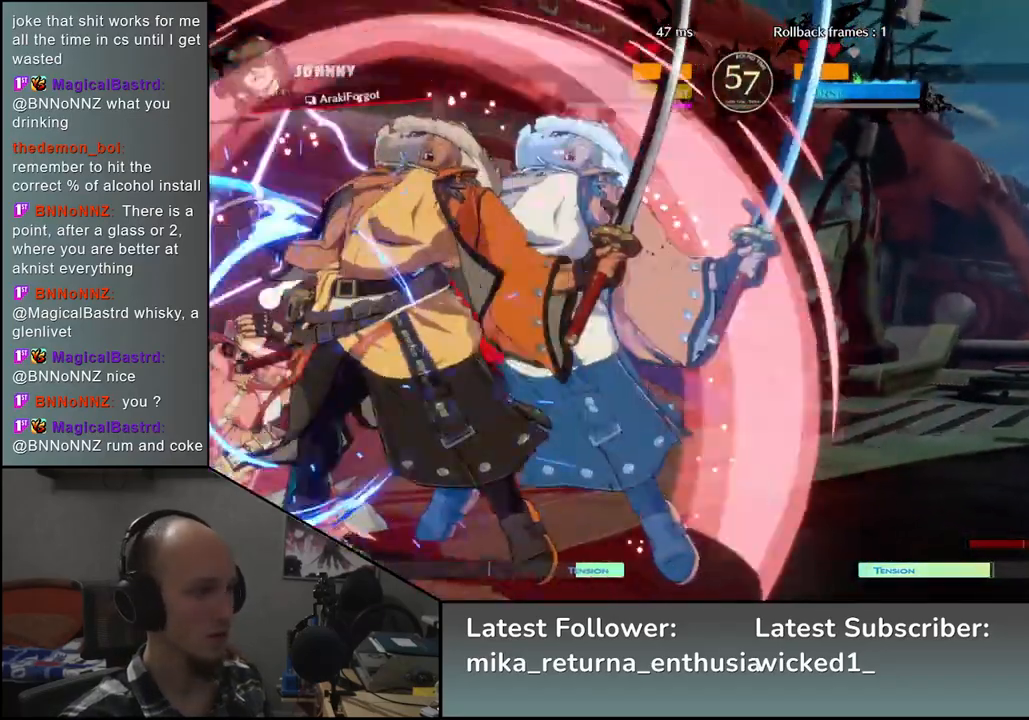
{"buttons": [], "left_stick": "down", "events": [[33, "L2", "down"], [83, "L2", "up"], [183, "L2", "down"], [233, "L2", "up"], [333, "L2", "down"], [417, "L2", "up"]]}
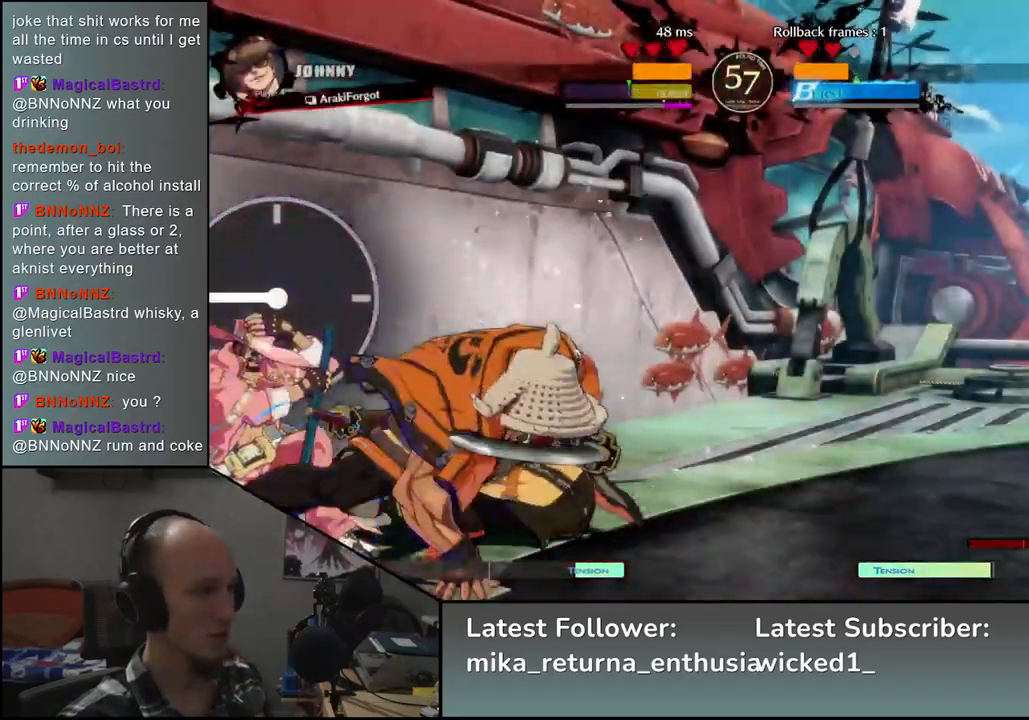
{"buttons": [], "left_stick": "down", "events": [[33, "L1", "down"], [100, "left_stick", "left"], [117, "L1", "up"], [433, "left_stick", "down"]]}
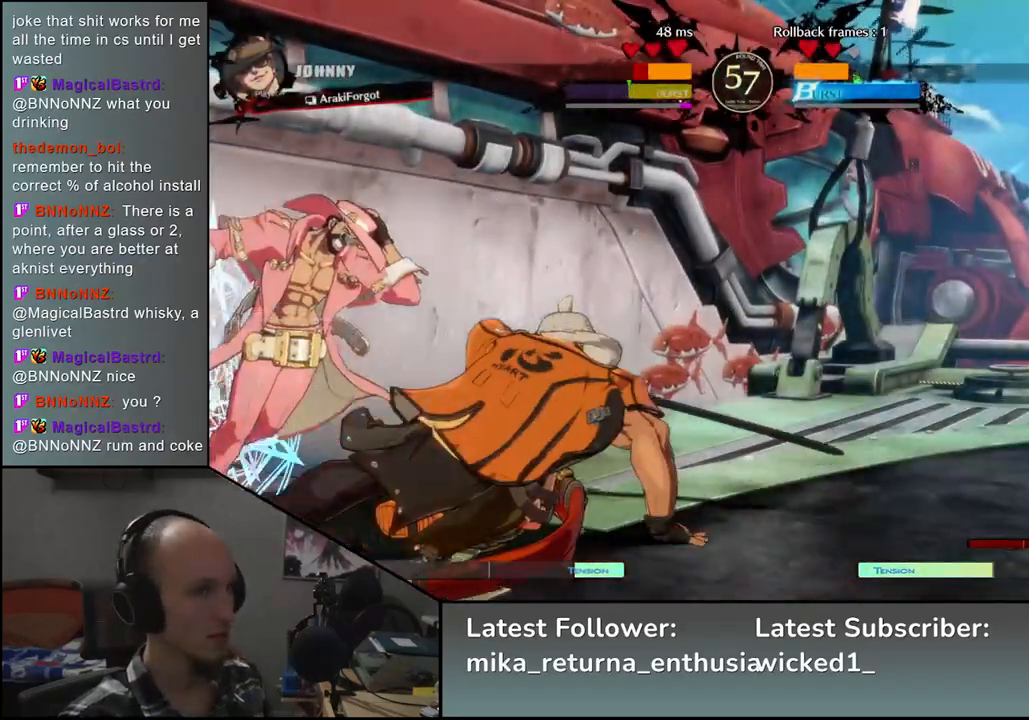
{"buttons": [], "left_stick": "right", "events": [[117, "left_stick", "down-right"], [317, "left_stick", "right"]]}
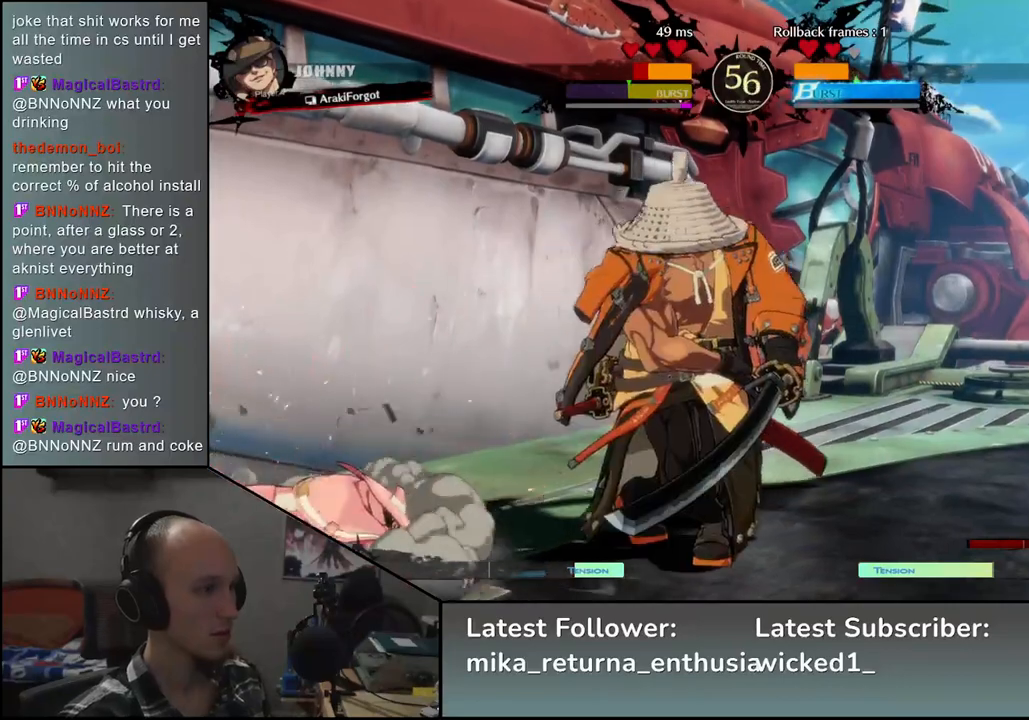
{"buttons": ["L1"], "left_stick": "left", "events": [[267, "left_stick", "down"], [350, "L1", "down"], [350, "left_stick", "left"]]}
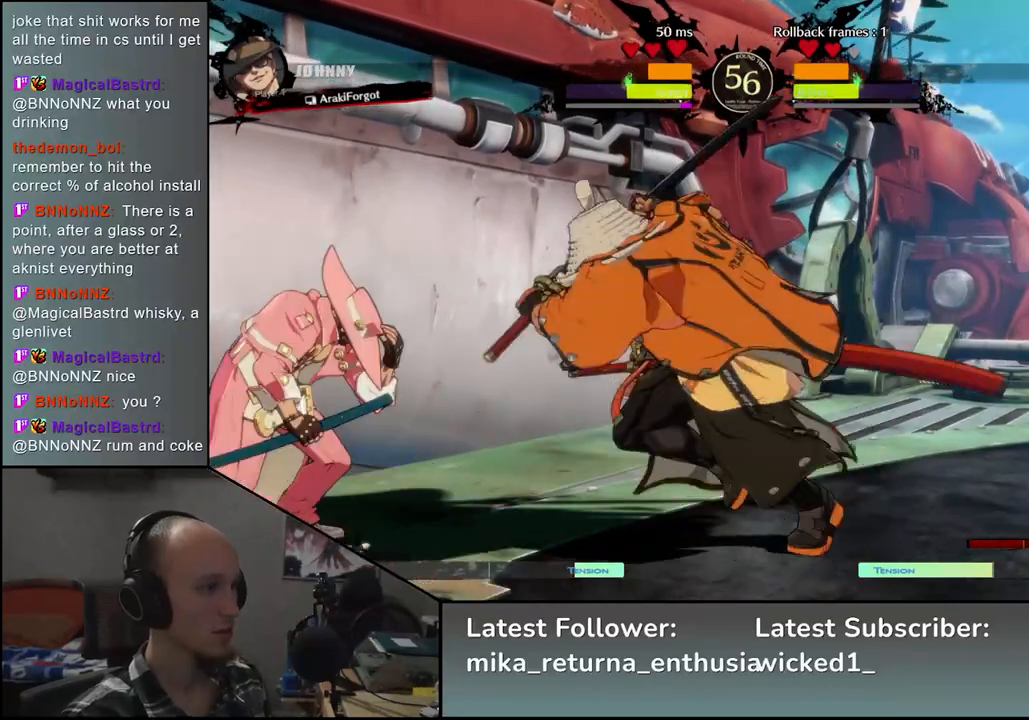
{"buttons": [], "left_stick": "center", "events": [[250, "L1", "up"], [333, "left_stick", "center"]]}
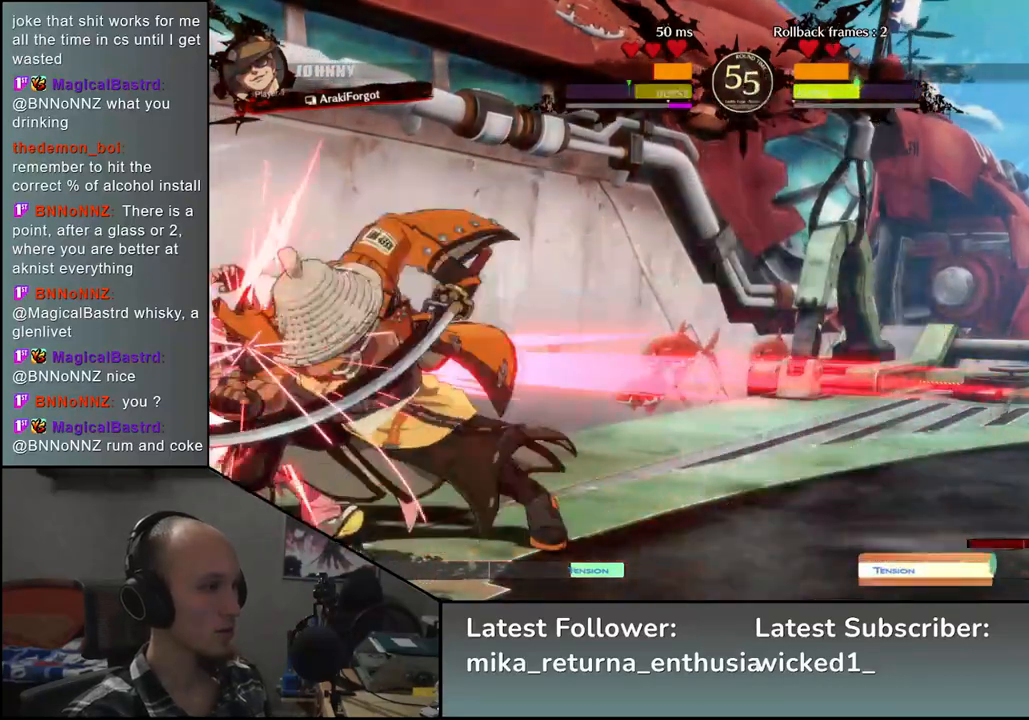
{"buttons": [], "left_stick": "down", "events": [[133, "left_stick", "down"], [233, "L2", "down"], [300, "L2", "up"], [417, "L2", "down"], [483, "L2", "up"]]}
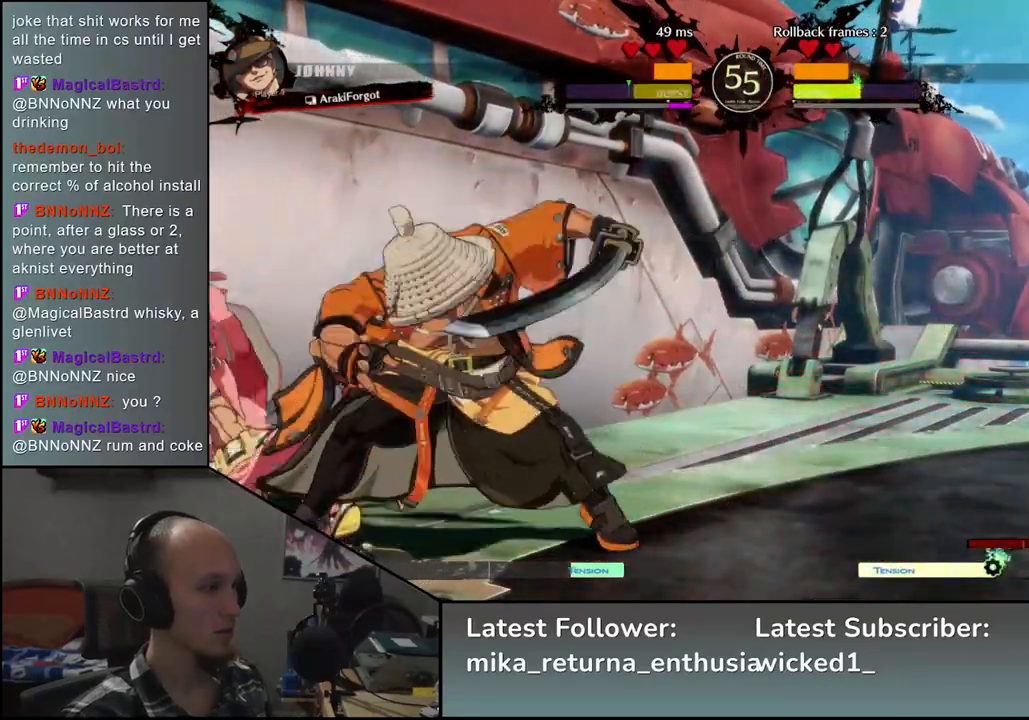
{"buttons": [], "left_stick": "down", "events": [[83, "L2", "down"], [133, "L2", "up"], [217, "L2", "down"], [300, "L2", "up"], [400, "L1", "down"], [500, "L1", "up"]]}
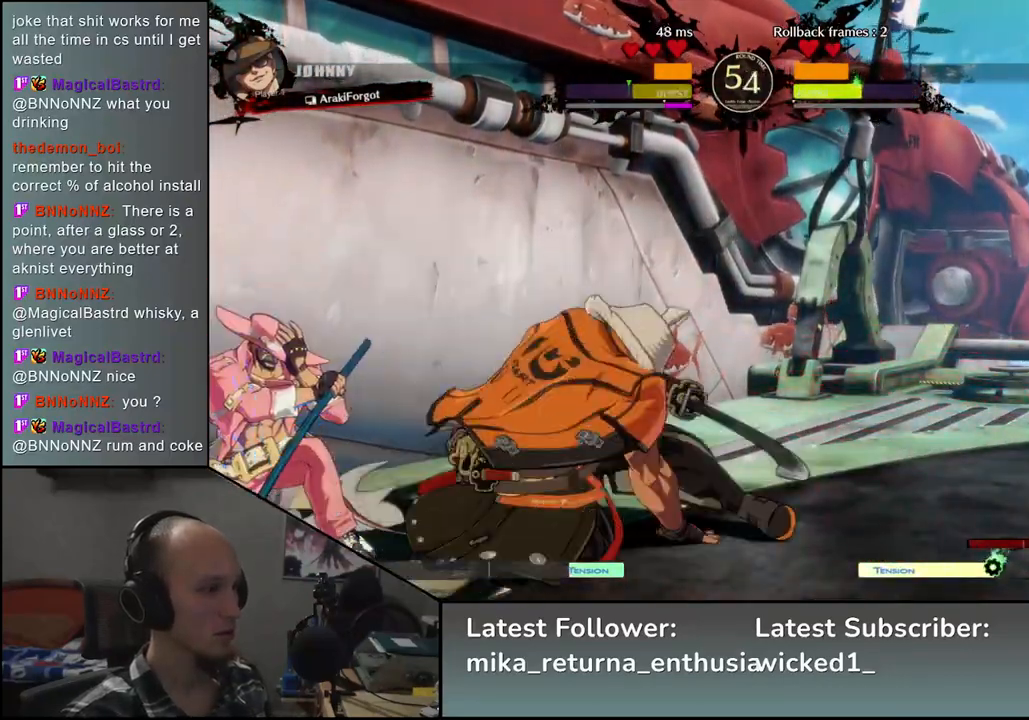
{"buttons": [], "left_stick": "up", "events": [[117, "left_stick", "left"], [300, "left_stick", "down"], [350, "left_stick", "right"], [367, "SQUARE", "down"], [467, "SQUARE", "up"], [483, "left_stick", "up"]]}
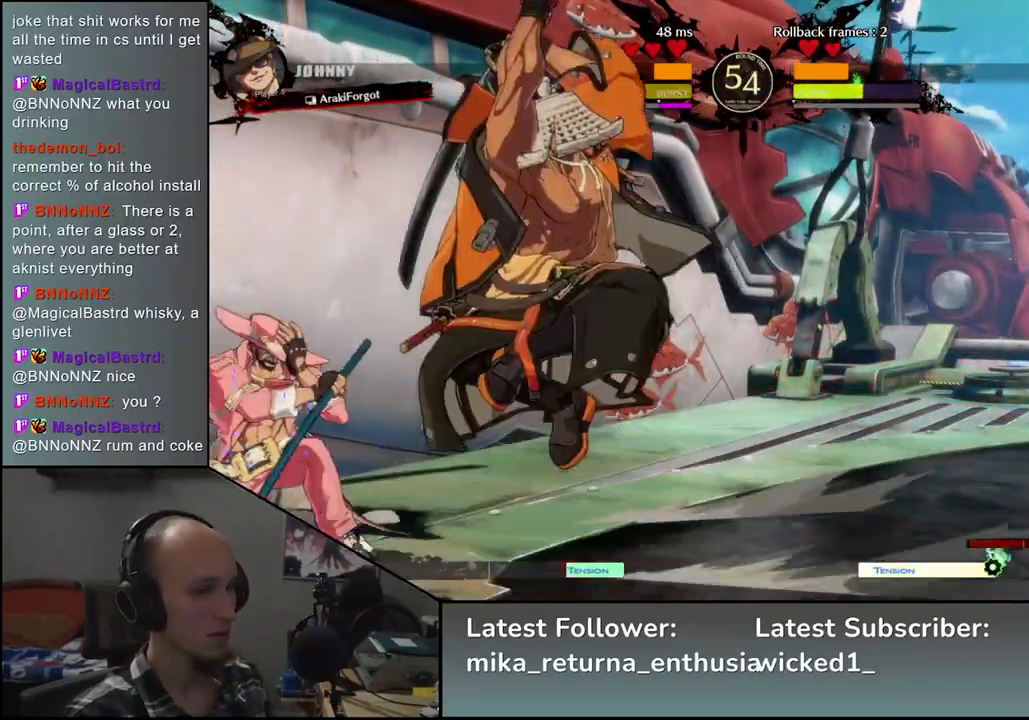
{"buttons": [], "left_stick": "left", "events": [[50, "left_stick", "left"]]}
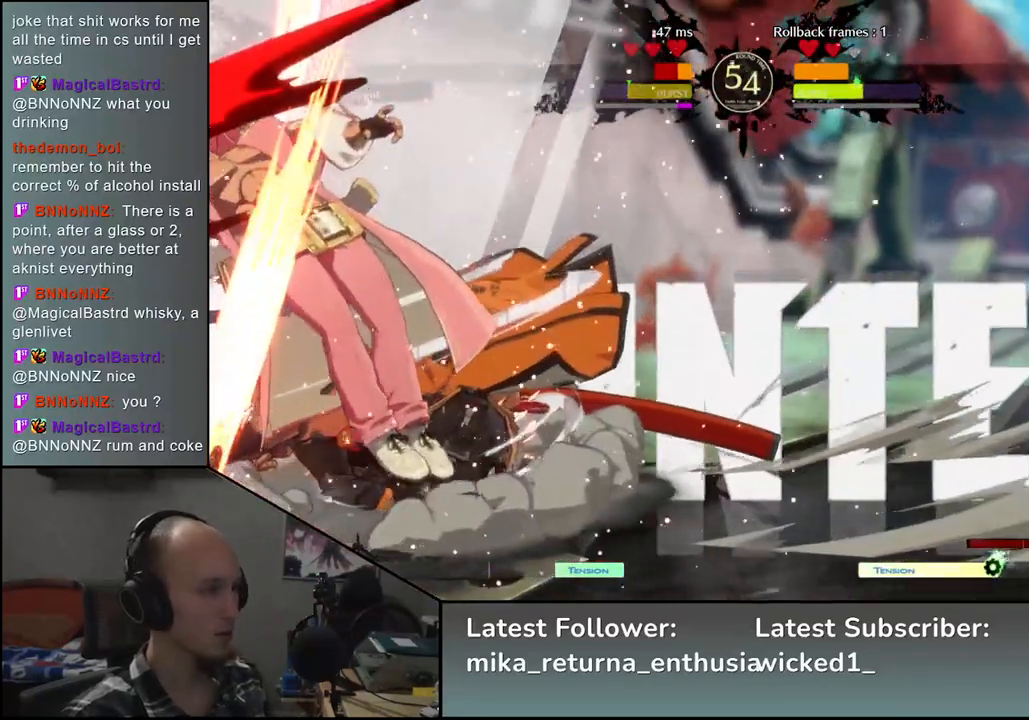
{"buttons": [], "left_stick": "center", "events": [[133, "left_stick", "center"]]}
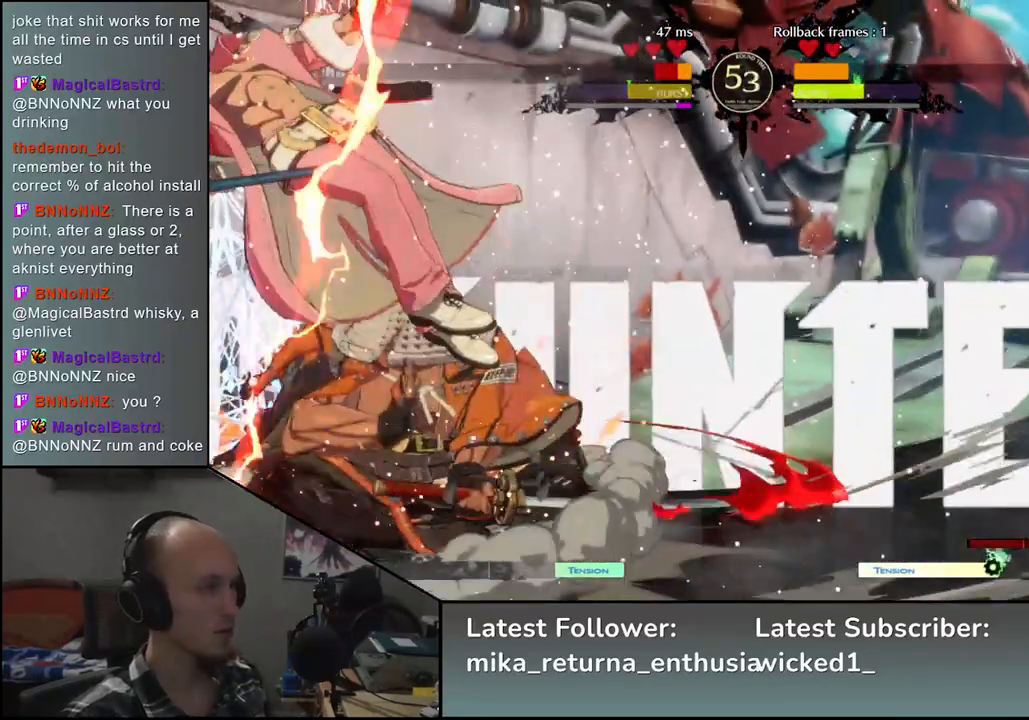
{"buttons": [], "left_stick": "center", "events": [[17, "TRIANGLE", "down"], [133, "TRIANGLE", "up"]]}
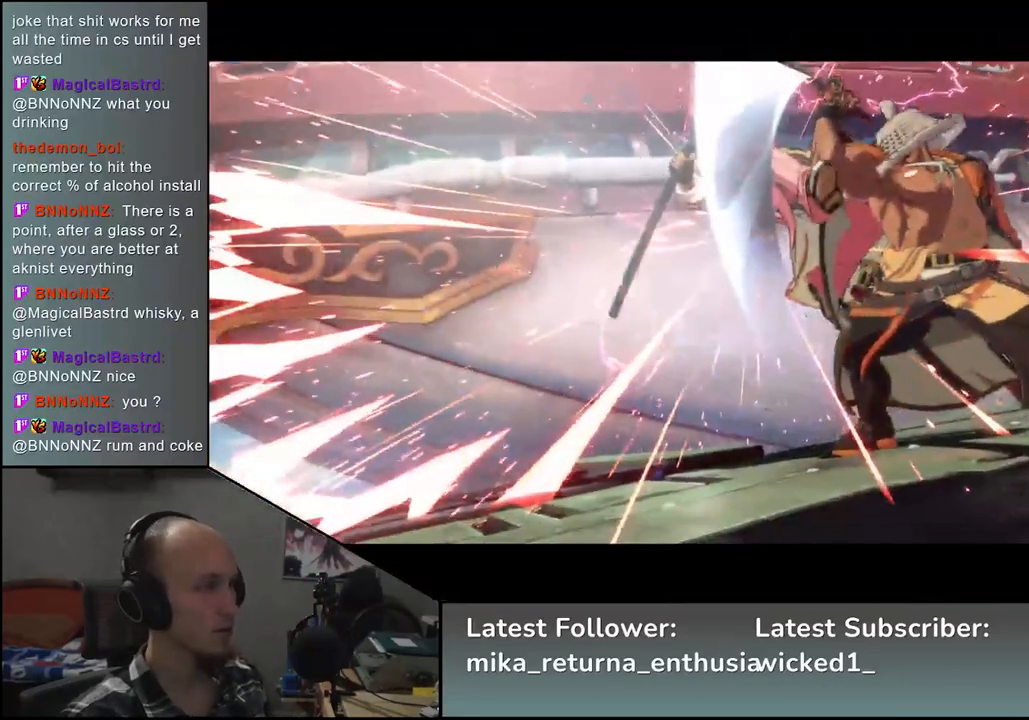
{"buttons": [], "left_stick": "center", "events": []}
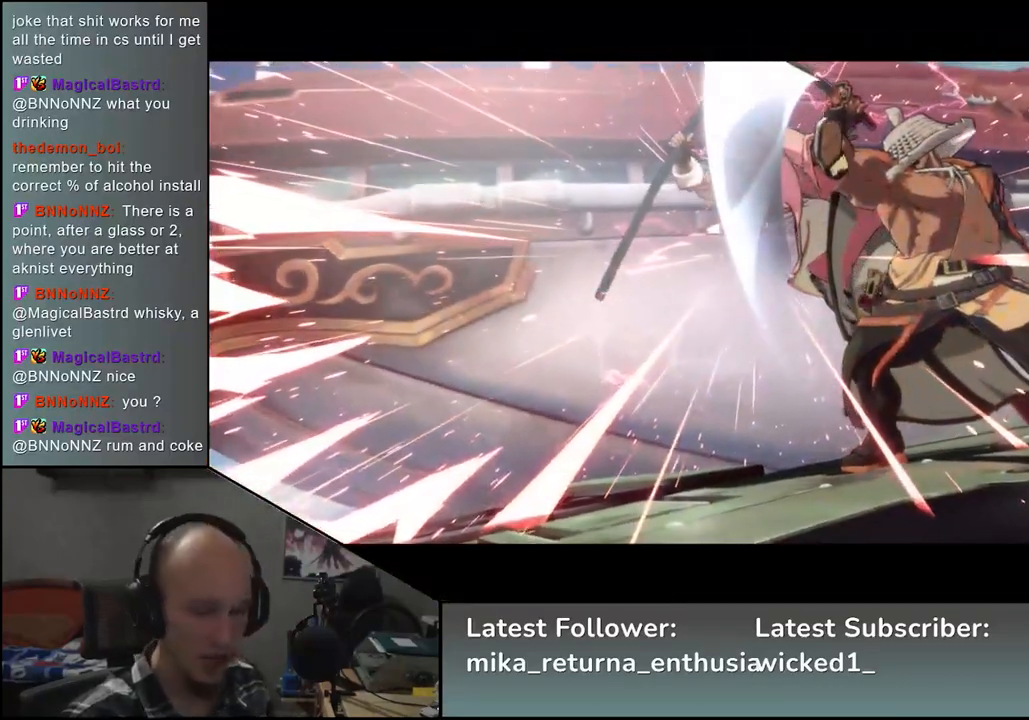
{"buttons": [], "left_stick": "center", "events": []}
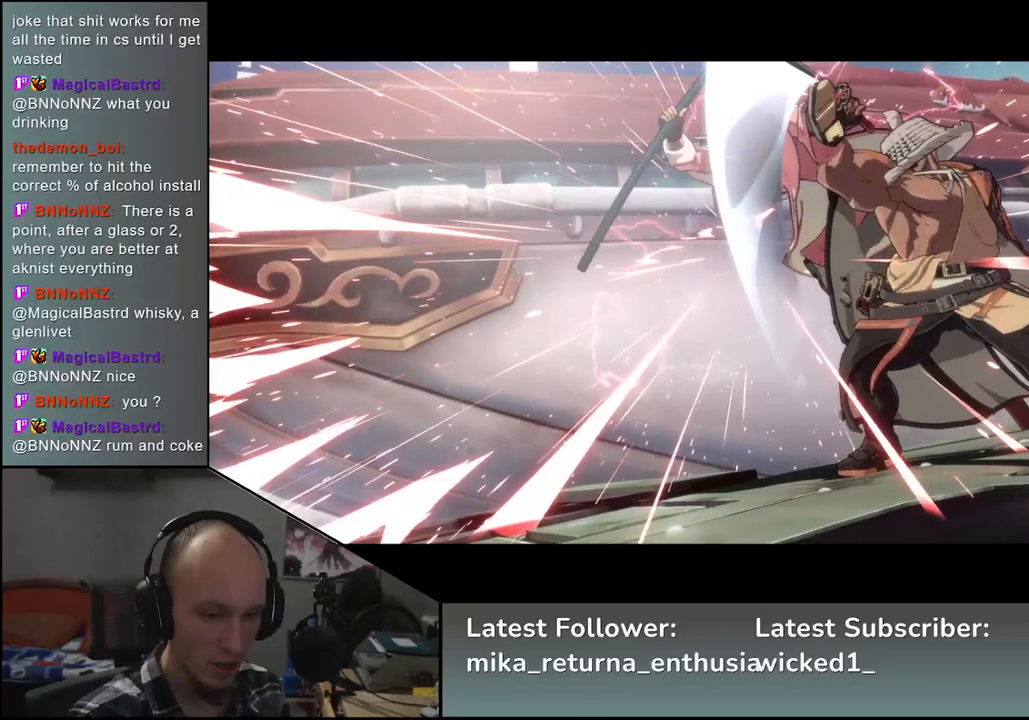
{"buttons": [], "left_stick": "center", "events": []}
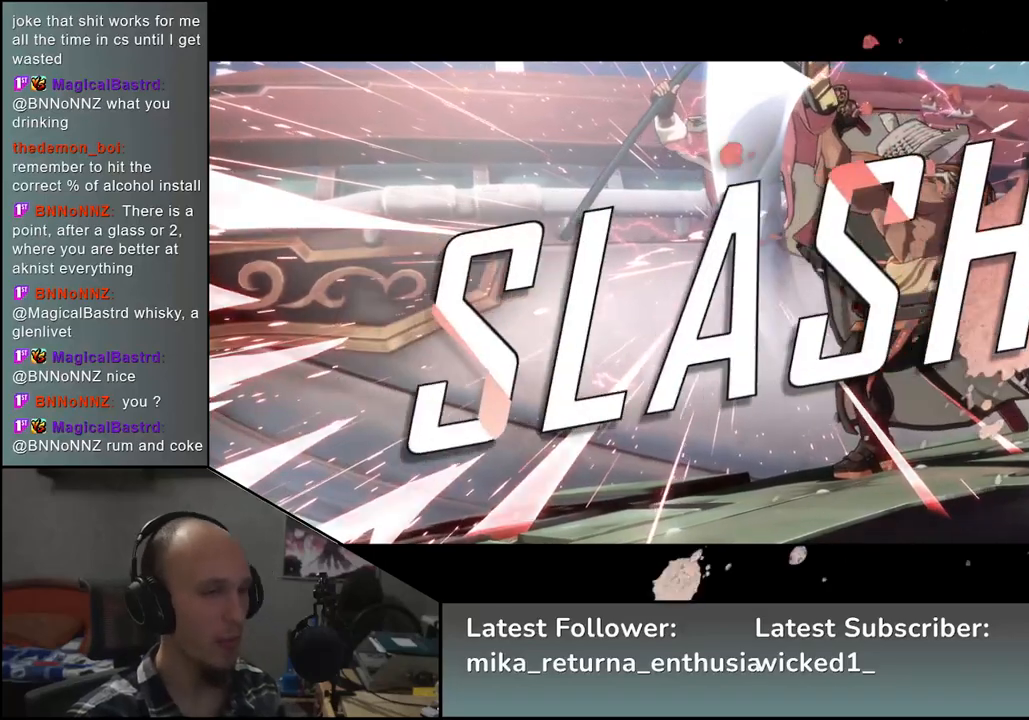
{"buttons": [], "left_stick": "center", "events": []}
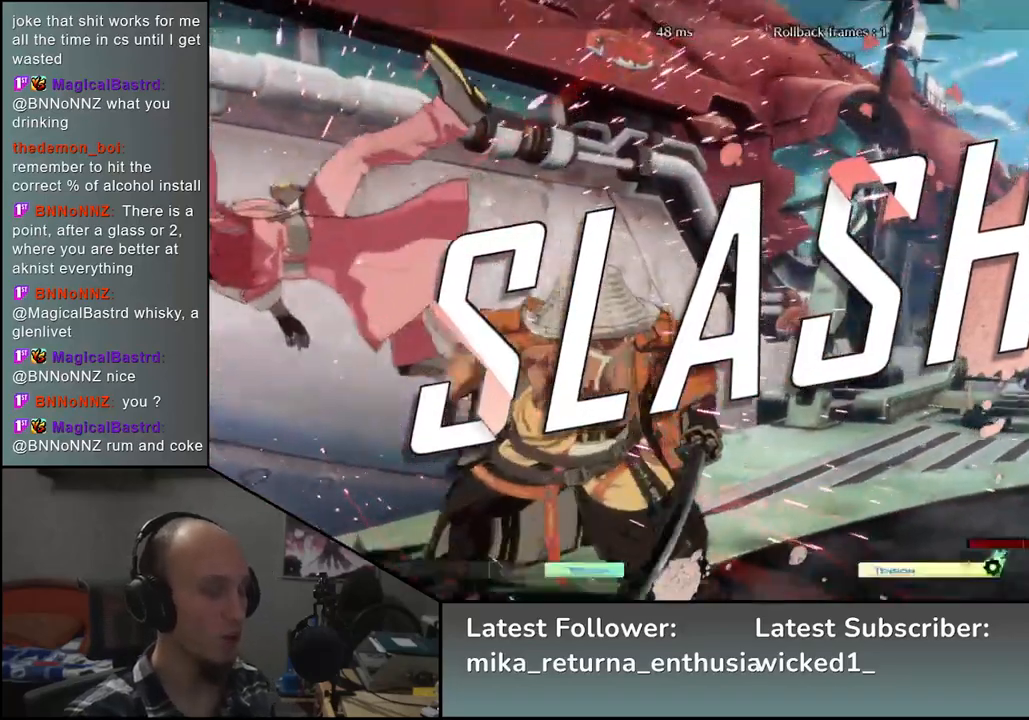
{"buttons": [], "left_stick": "center", "events": []}
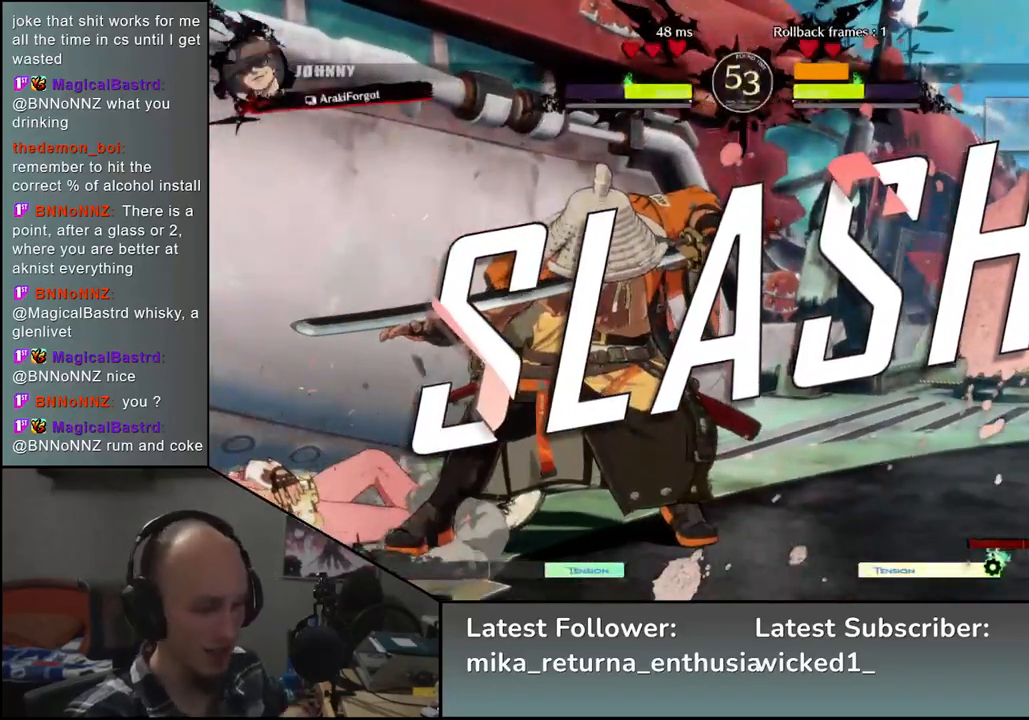
{"buttons": [], "left_stick": "center", "events": []}